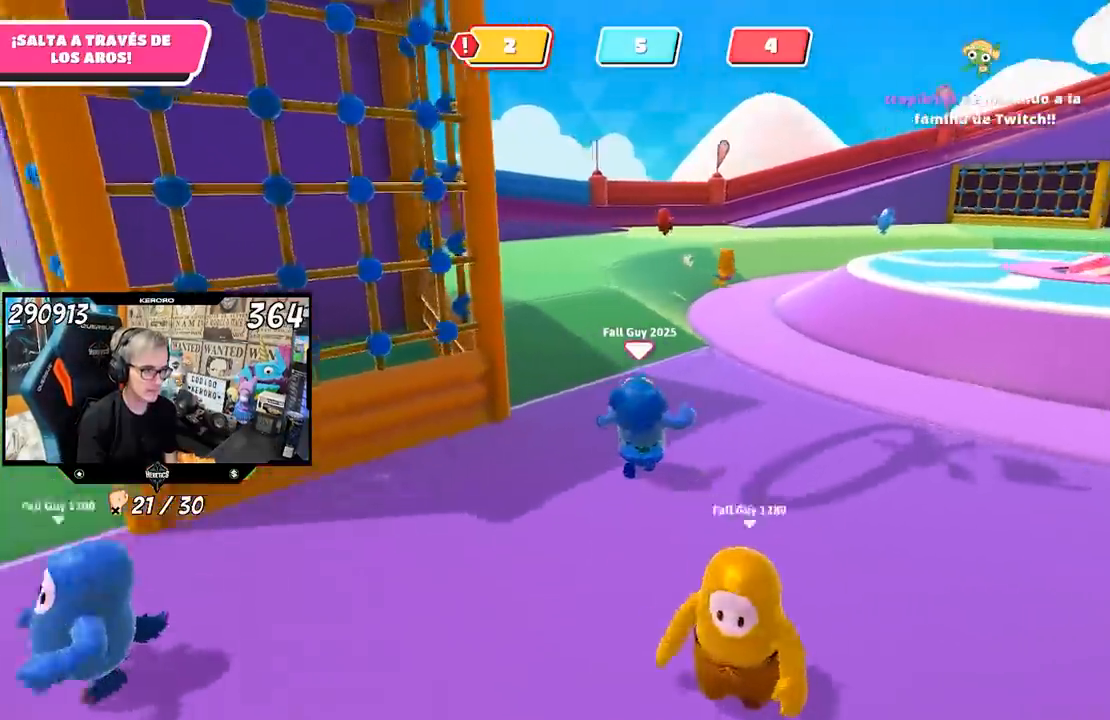
Gameplay with a controller (PlayStation layout); each line is a JSON object with the inputs held at the frame after it. "events" lists button and stick changes between this image and that frame as [ms after this image, input, new state], when the widget could be followed in between. Not read: R1.
{"buttons": [], "left_stick": "up", "right_stick": "center", "events": [[250, "right_stick", "center"]]}
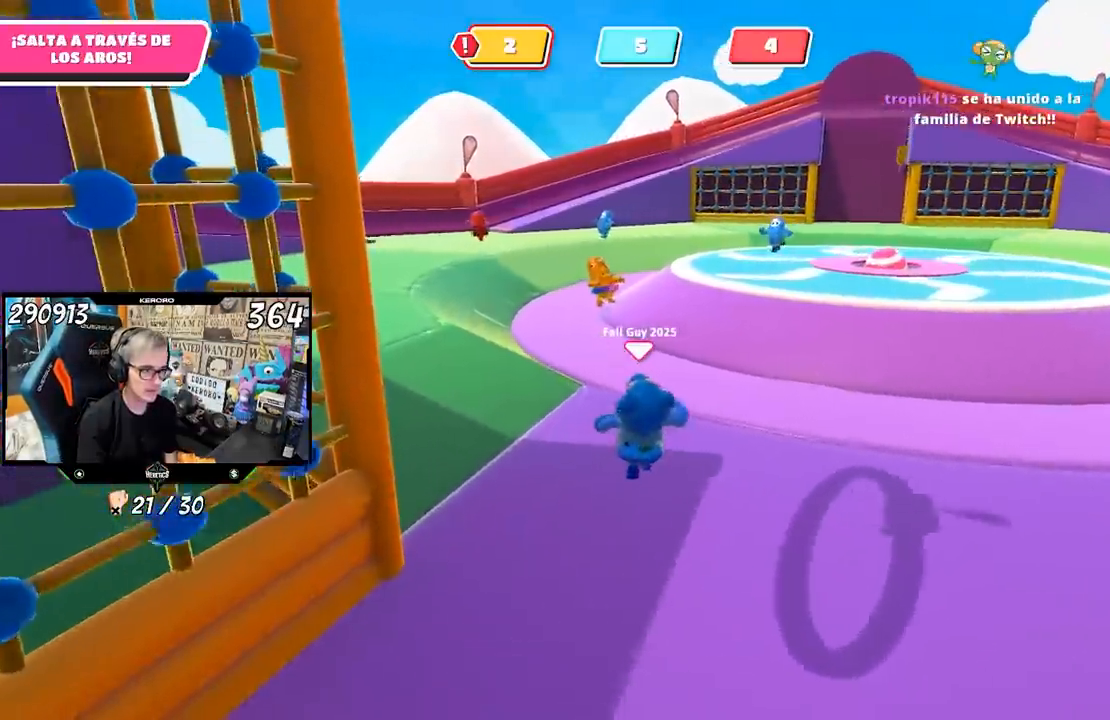
{"buttons": [], "left_stick": "up", "right_stick": "left", "events": [[117, "right_stick", "left"]]}
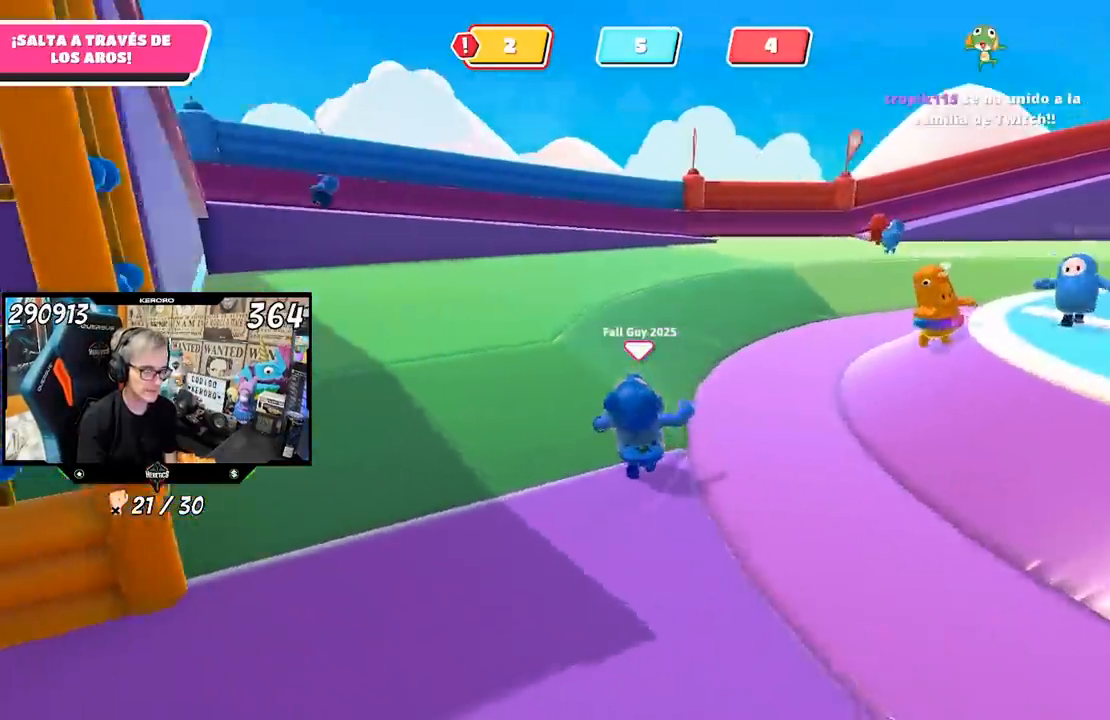
{"buttons": [], "left_stick": "up", "right_stick": "center", "events": [[417, "right_stick", "center"]]}
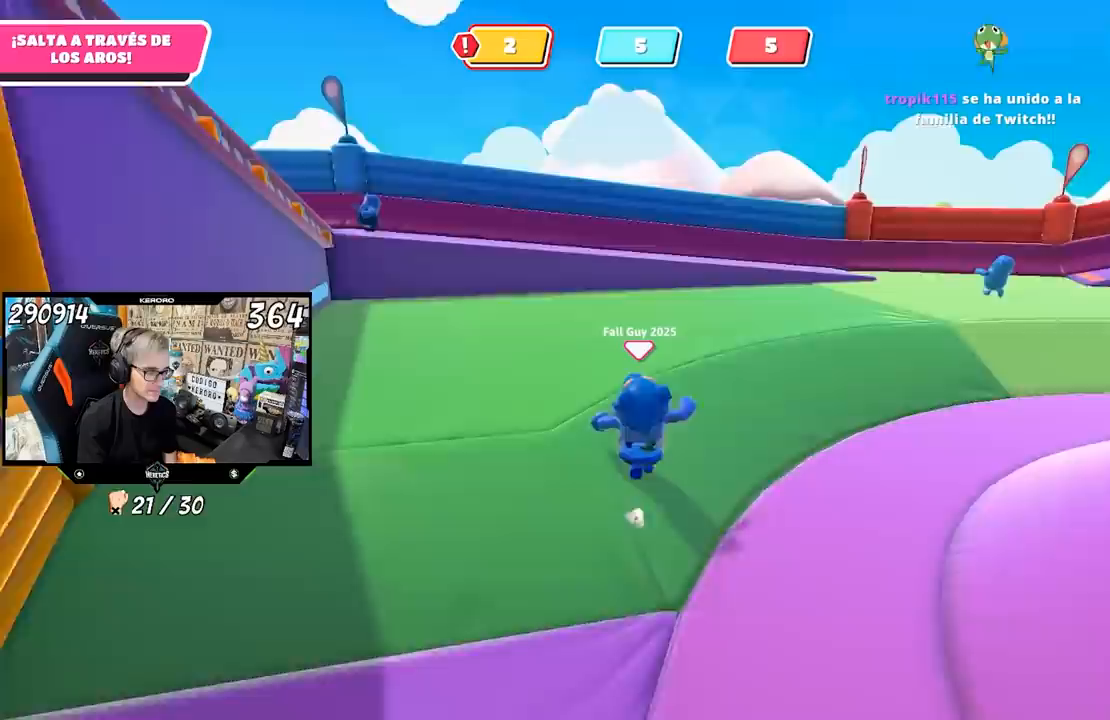
{"buttons": [], "left_stick": "up", "right_stick": "right", "events": [[417, "right_stick", "right"]]}
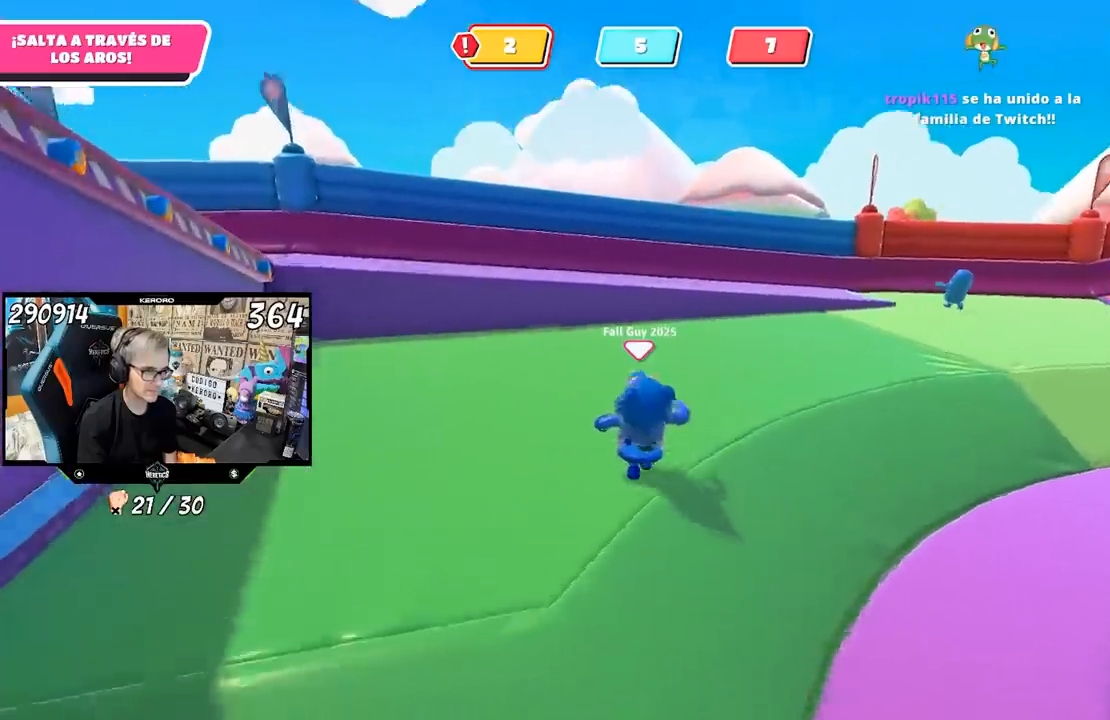
{"buttons": [], "left_stick": "up", "right_stick": "left", "events": [[83, "right_stick", "center"], [450, "right_stick", "left"]]}
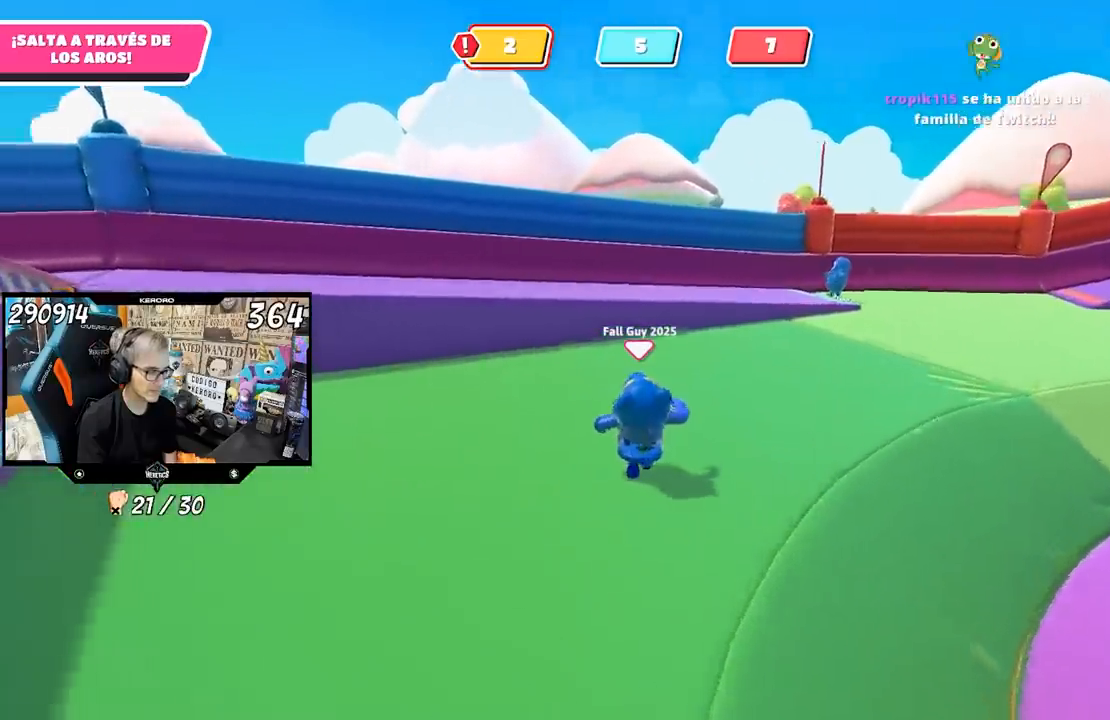
{"buttons": [], "left_stick": "up-right", "right_stick": "left", "events": [[500, "left_stick", "up-right"]]}
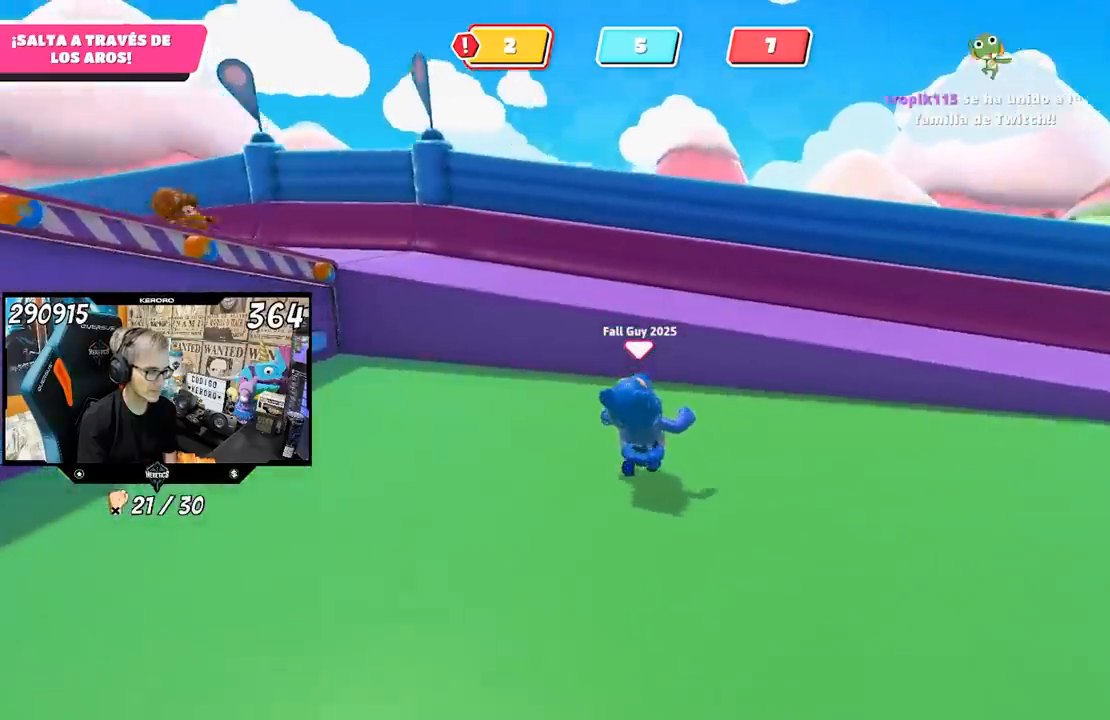
{"buttons": [], "left_stick": "up", "right_stick": "center", "events": [[100, "L1", "down"], [150, "right_stick", "center"], [283, "left_stick", "up"], [350, "CROSS", "down"], [433, "L1", "up"], [483, "CROSS", "up"]]}
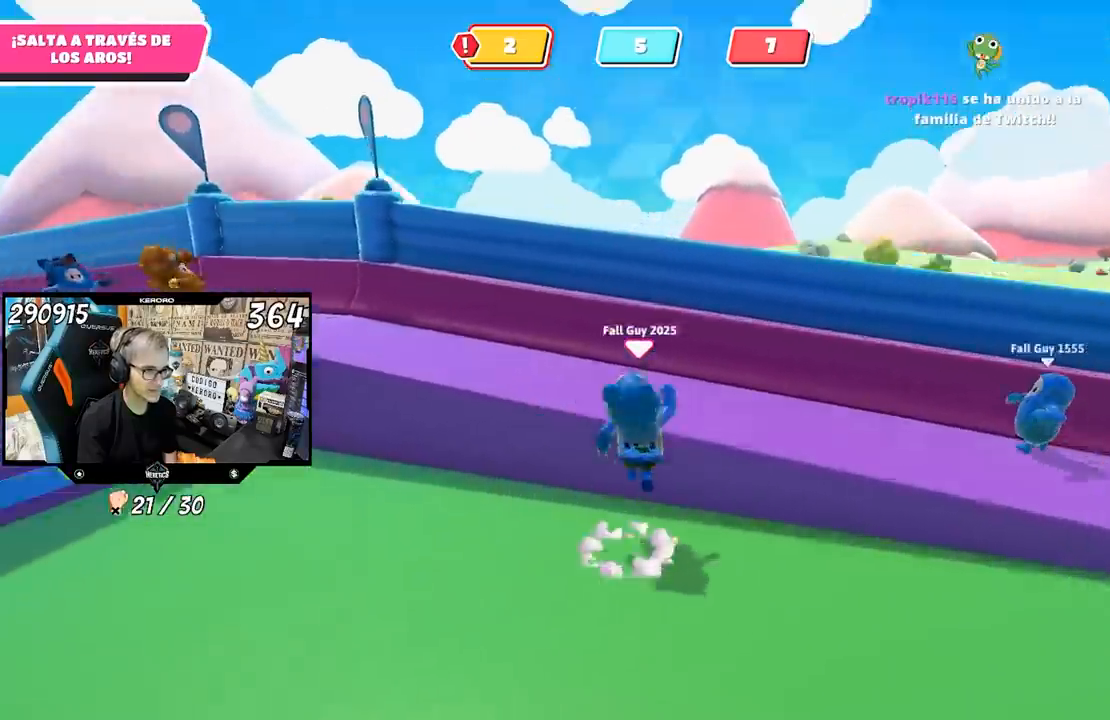
{"buttons": [], "left_stick": "up", "right_stick": "left", "events": [[50, "right_stick", "left"]]}
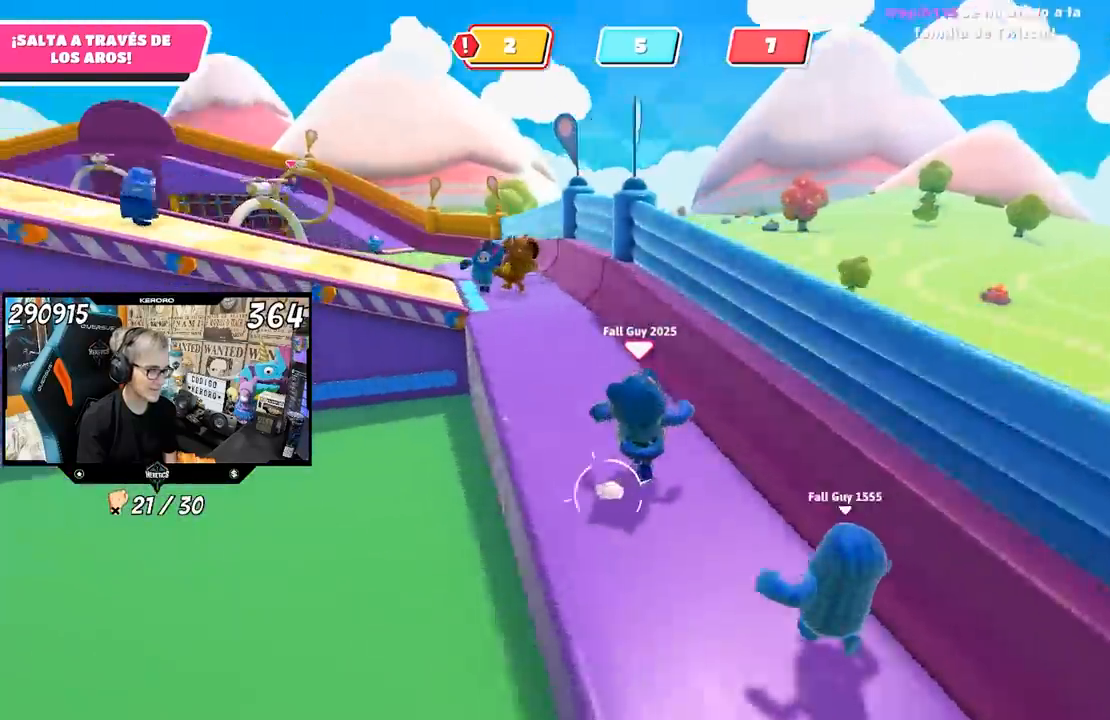
{"buttons": [], "left_stick": "up", "right_stick": "left", "events": [[217, "right_stick", "center"], [417, "right_stick", "left"]]}
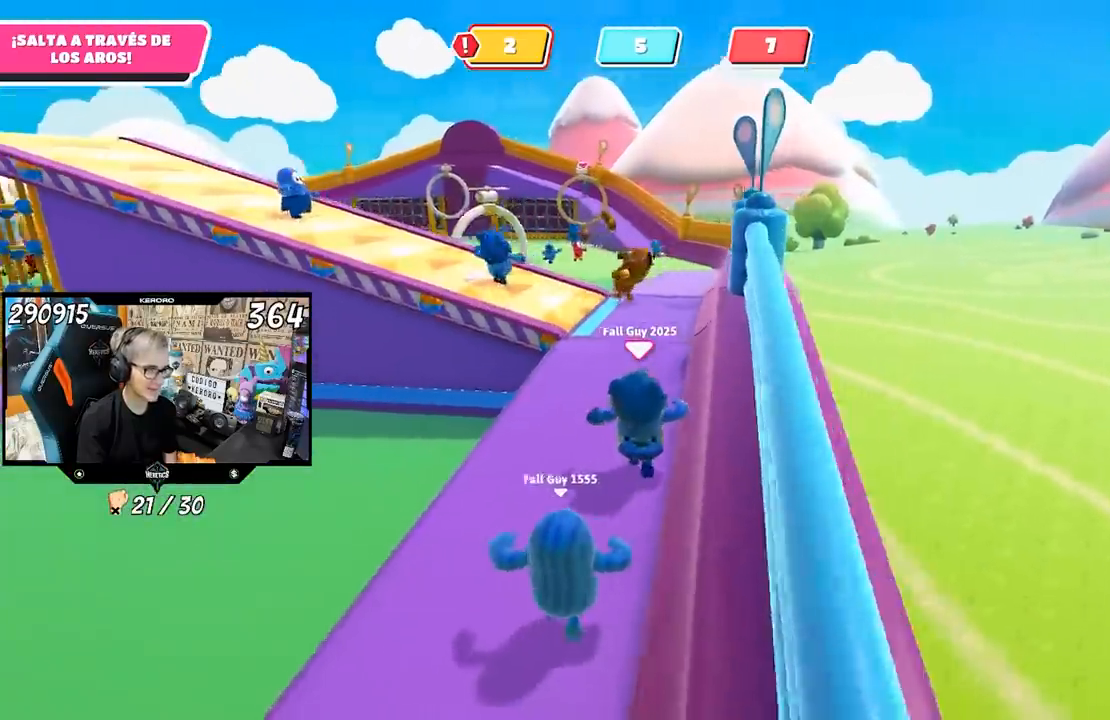
{"buttons": [], "left_stick": "up", "right_stick": "center", "events": [[350, "right_stick", "center"]]}
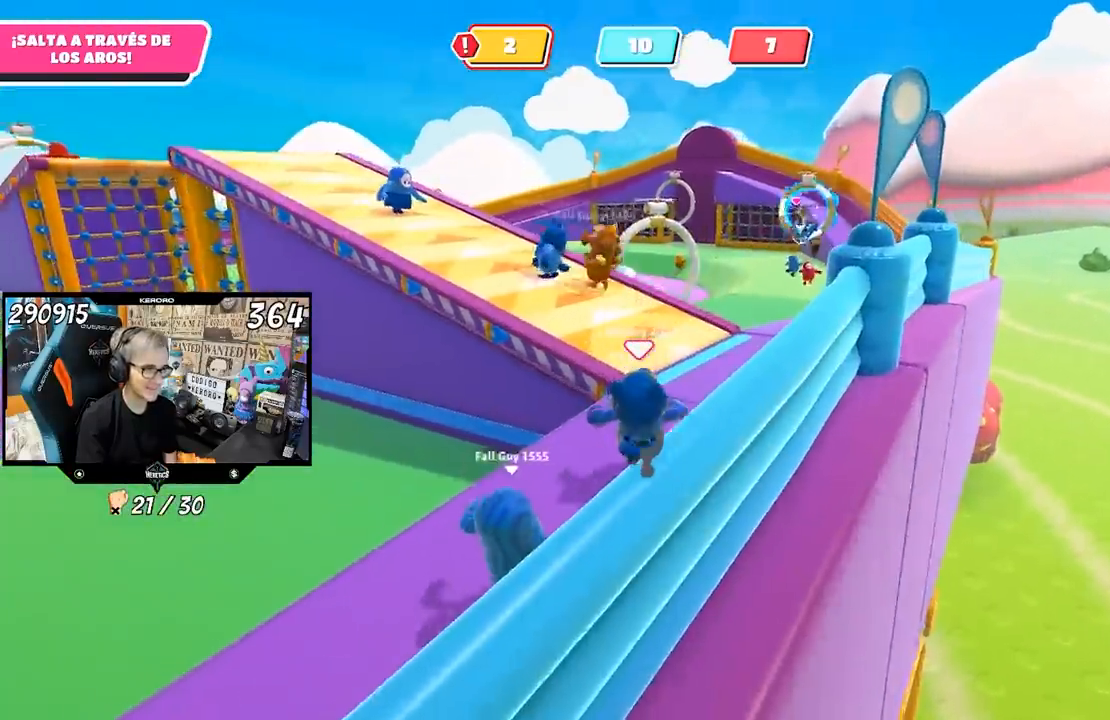
{"buttons": [], "left_stick": "up", "right_stick": "down-left", "events": [[83, "right_stick", "down-left"]]}
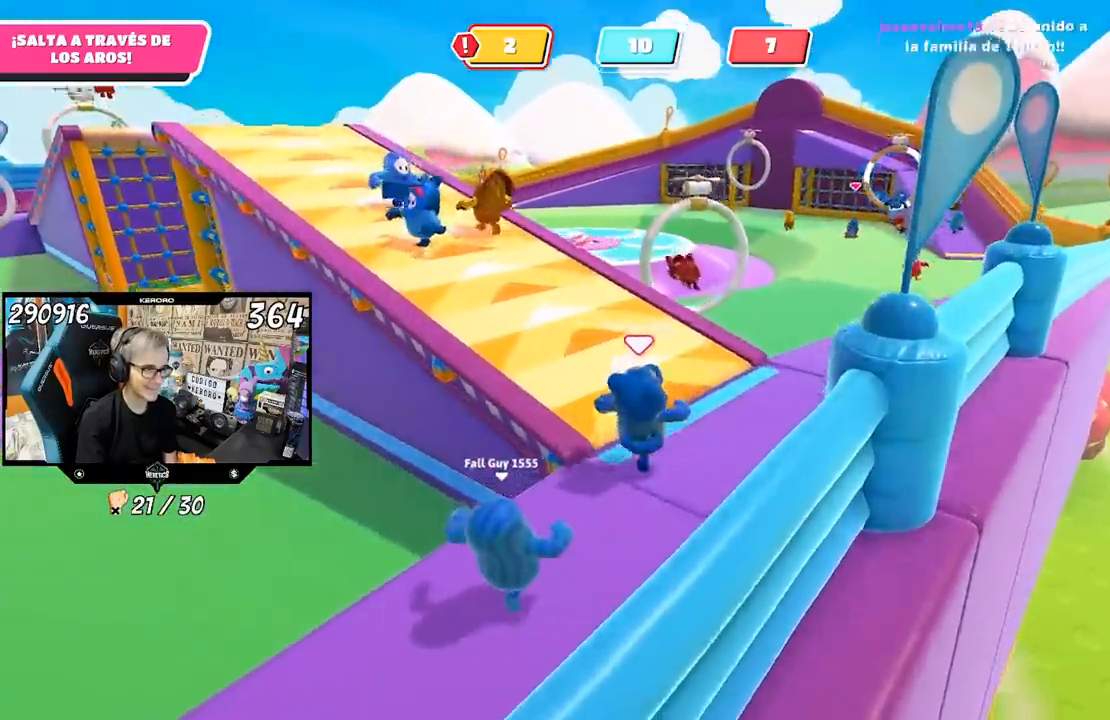
{"buttons": [], "left_stick": "down-left", "right_stick": "up-left", "events": [[283, "right_stick", "left"], [383, "right_stick", "up-left"], [450, "left_stick", "down-left"]]}
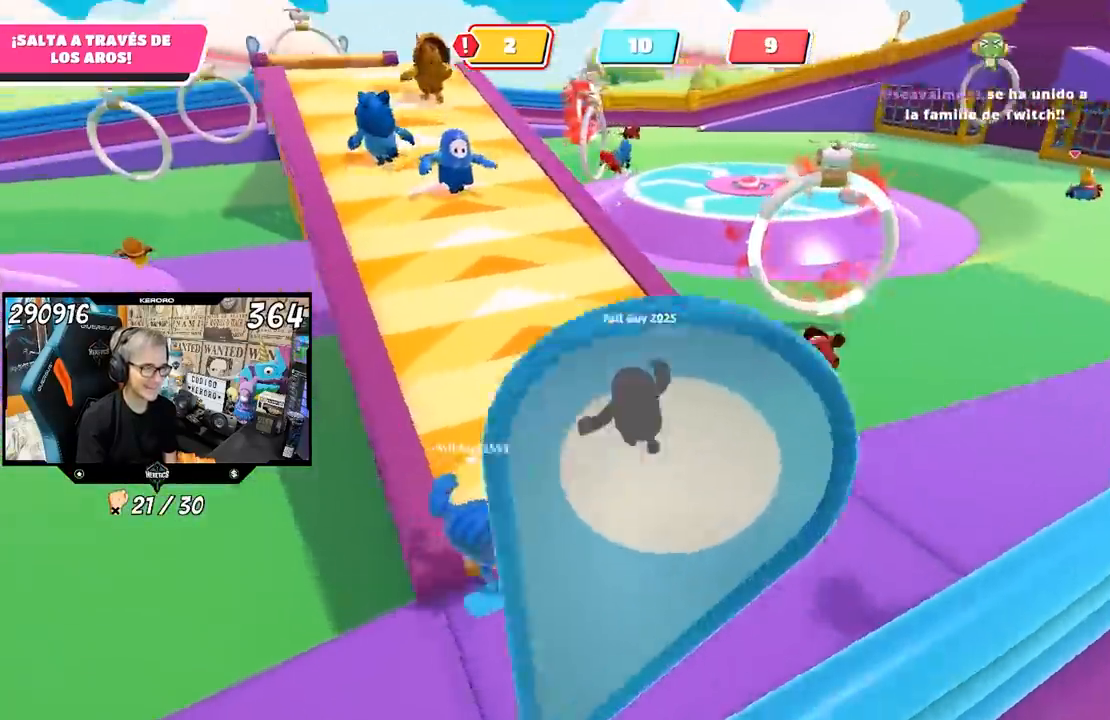
{"buttons": [], "left_stick": "down", "right_stick": "center", "events": [[83, "left_stick", "down"], [283, "right_stick", "left"], [500, "right_stick", "center"]]}
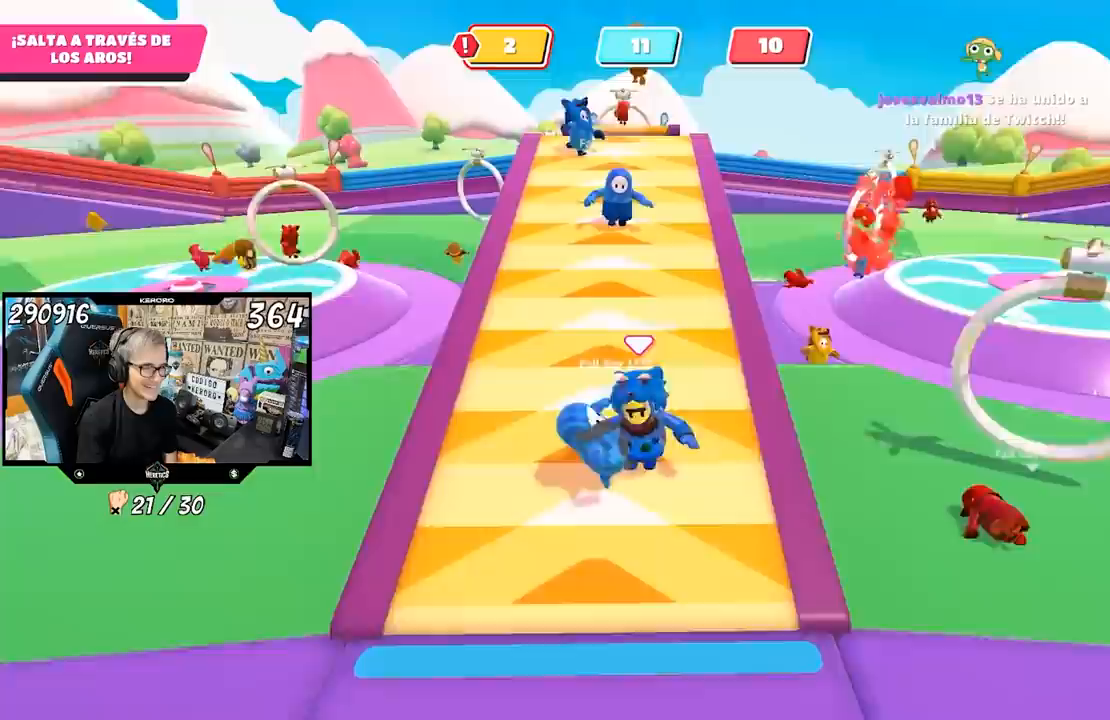
{"buttons": [], "left_stick": "down", "right_stick": "center", "events": []}
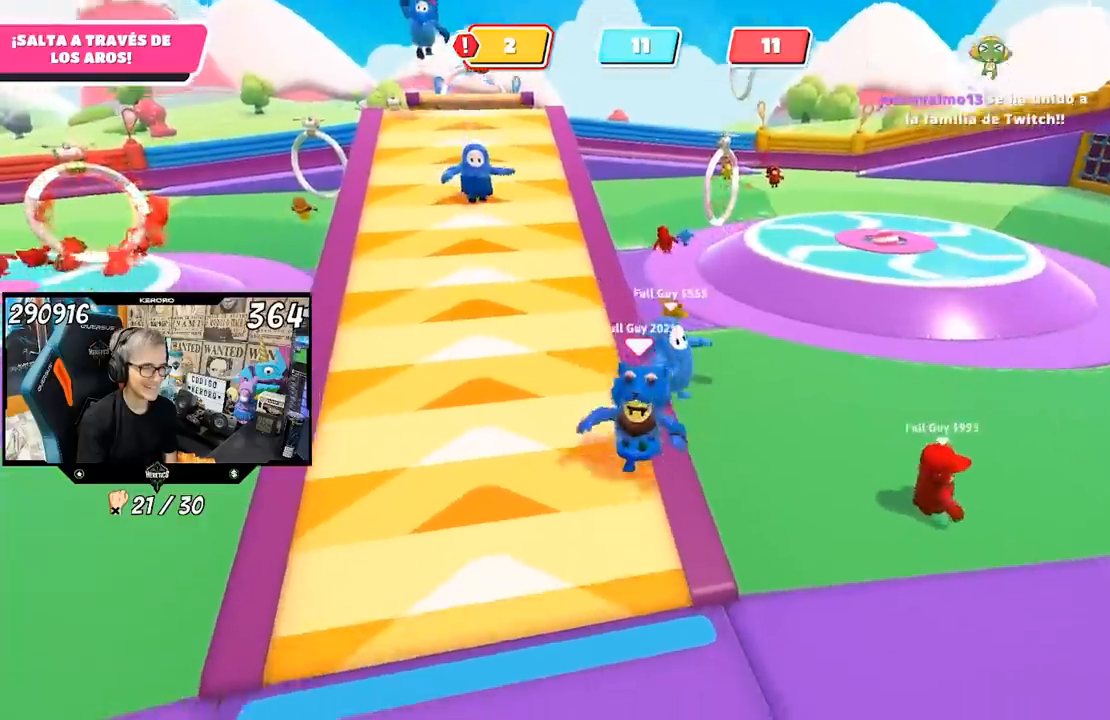
{"buttons": [], "left_stick": "down", "right_stick": "center", "events": [[217, "right_stick", "up"], [350, "right_stick", "center"]]}
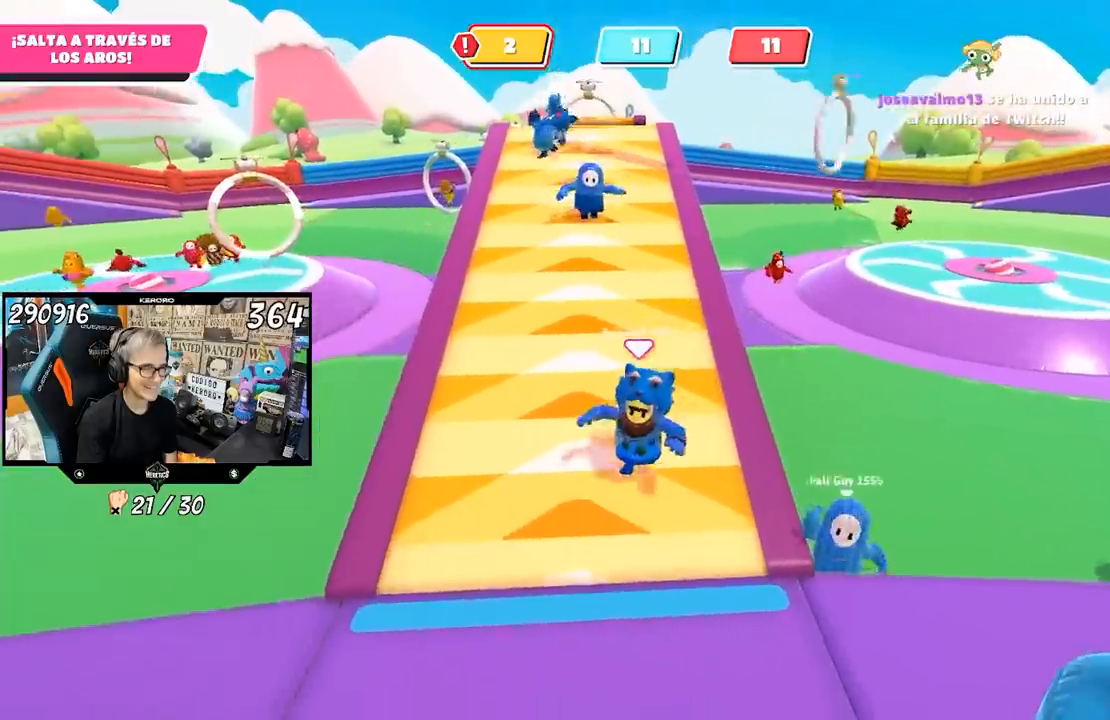
{"buttons": [], "left_stick": "down", "right_stick": "center", "events": []}
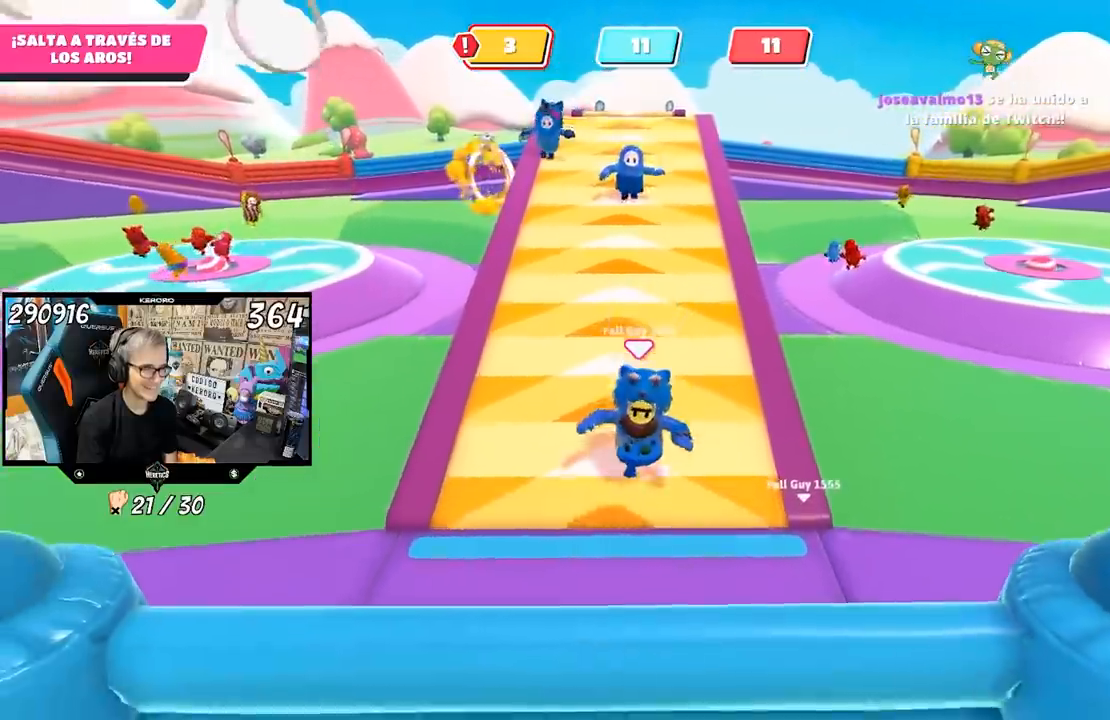
{"buttons": [], "left_stick": "down-left", "right_stick": "down-left", "events": [[383, "left_stick", "down-left"], [500, "right_stick", "down-left"]]}
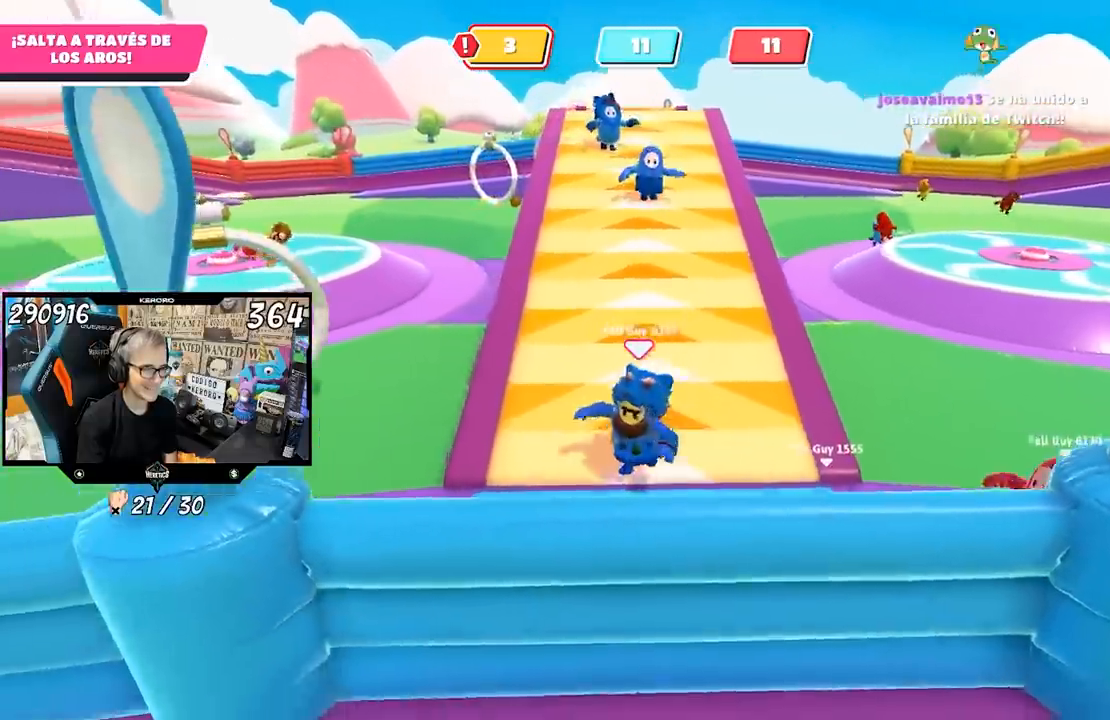
{"buttons": [], "left_stick": "up-left", "right_stick": "center", "events": [[17, "left_stick", "left"], [150, "right_stick", "center"], [233, "left_stick", "up-left"], [250, "CROSS", "down"], [350, "CROSS", "up"]]}
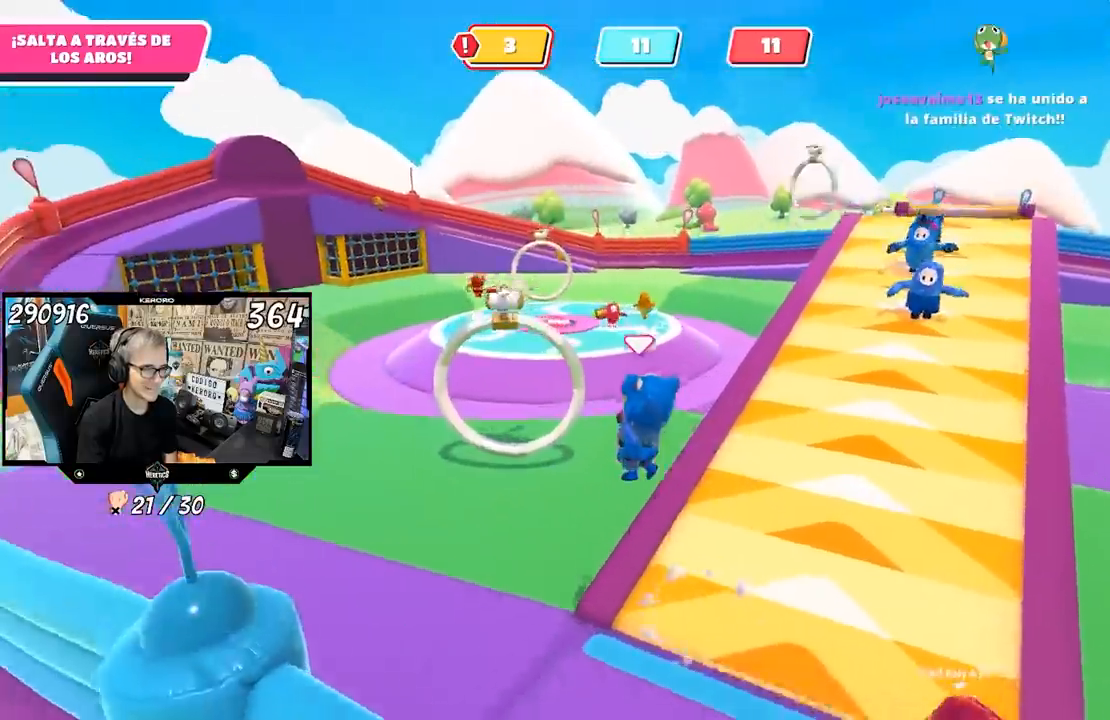
{"buttons": [], "left_stick": "up", "right_stick": "center", "events": [[117, "right_stick", "down"], [350, "right_stick", "center"], [383, "left_stick", "up"]]}
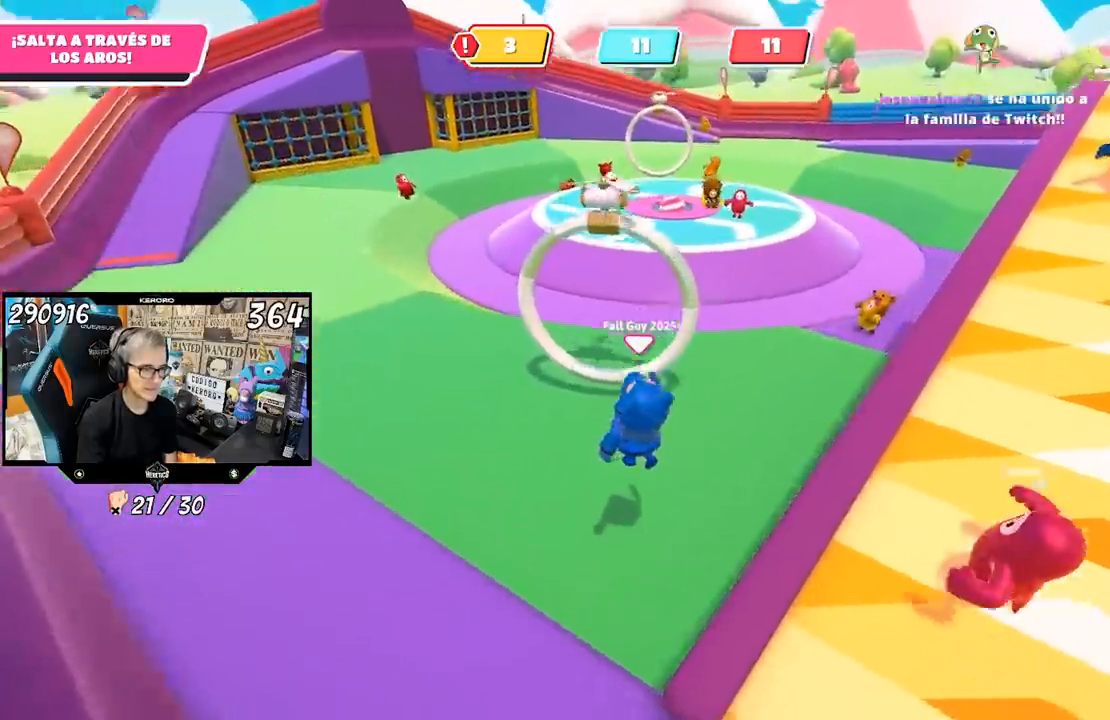
{"buttons": ["CROSS"], "left_stick": "up", "right_stick": "center", "events": [[450, "CROSS", "down"]]}
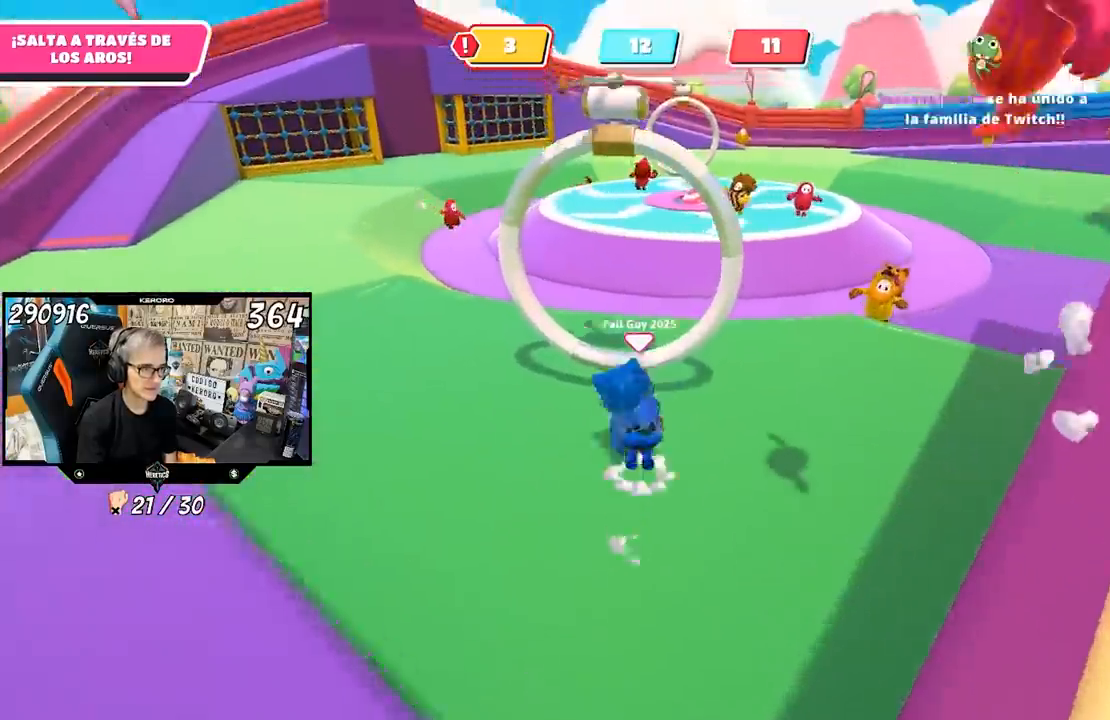
{"buttons": ["L1"], "left_stick": "up-left", "right_stick": "right", "events": [[83, "CROSS", "up"], [83, "SQUARE", "down"], [133, "L1", "down"], [150, "SQUARE", "up"], [217, "SQUARE", "down"], [283, "SQUARE", "up"], [350, "left_stick", "up-left"], [450, "right_stick", "right"]]}
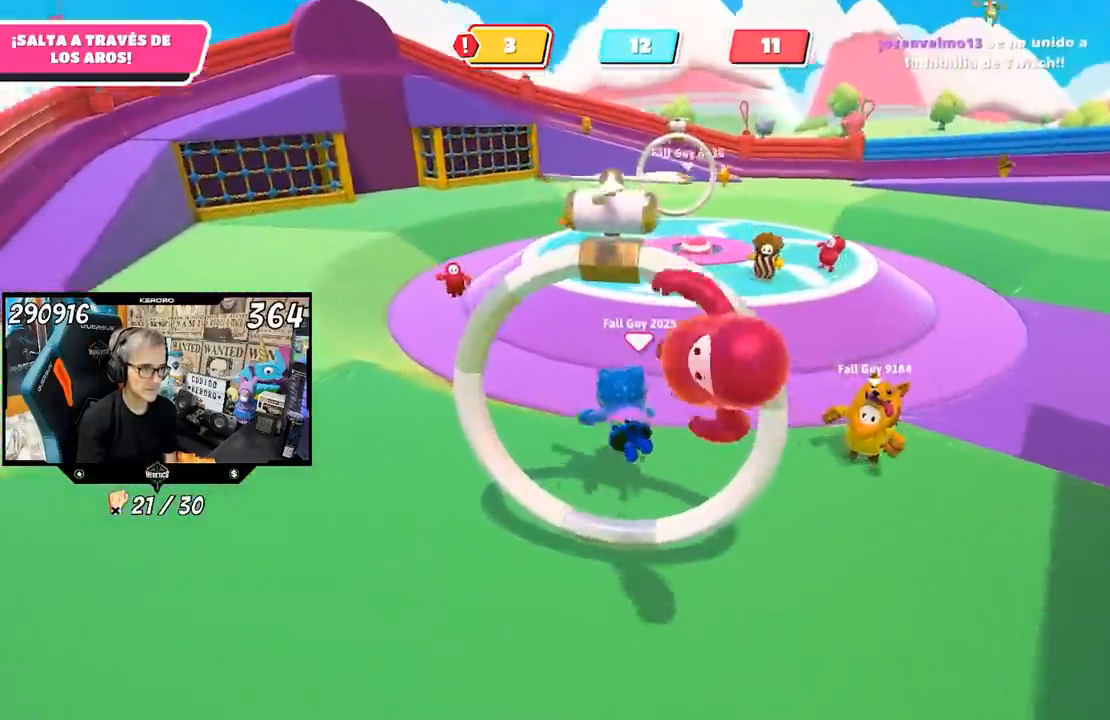
{"buttons": [], "left_stick": "down-right", "right_stick": "right", "events": [[83, "left_stick", "down-left"], [150, "L1", "up"], [217, "left_stick", "down"], [333, "left_stick", "down-right"]]}
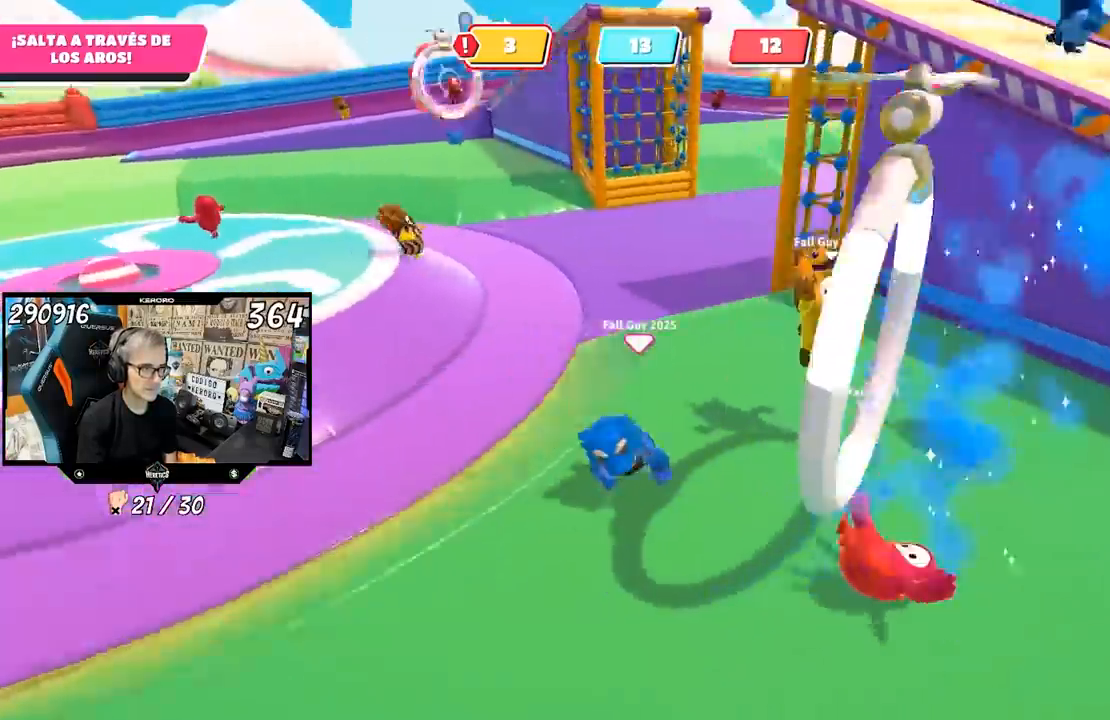
{"buttons": [], "left_stick": "right", "right_stick": "center", "events": [[150, "left_stick", "right"], [350, "right_stick", "up-right"], [500, "right_stick", "center"]]}
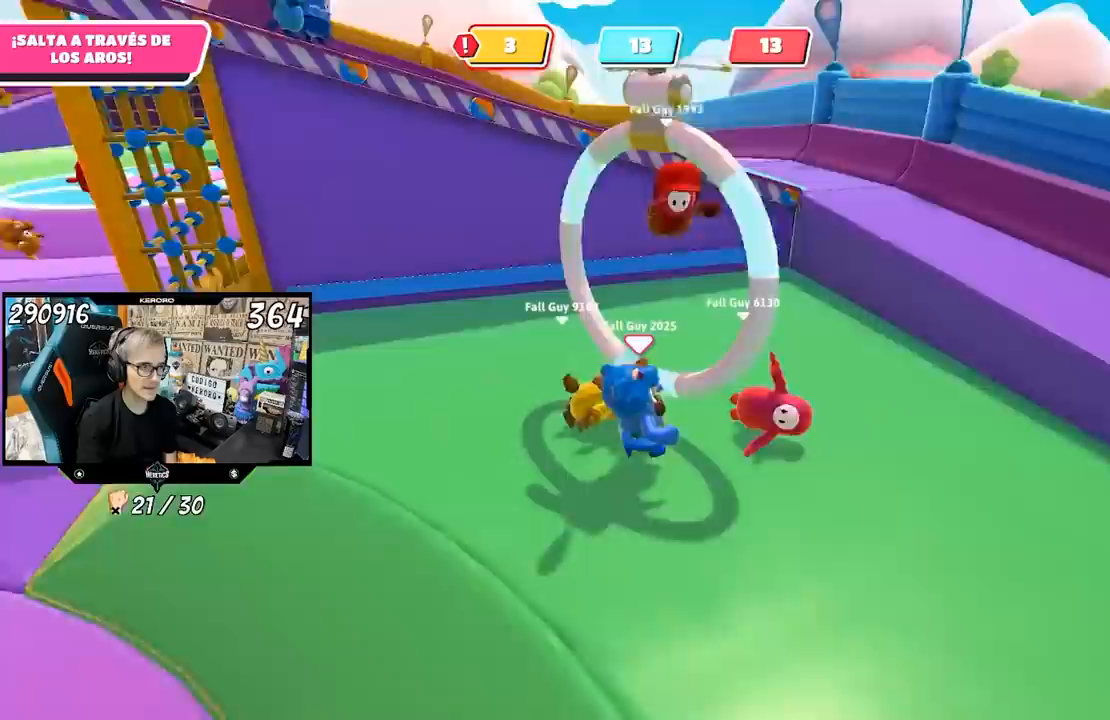
{"buttons": [], "left_stick": "up-right", "right_stick": "center", "events": [[383, "left_stick", "up-right"]]}
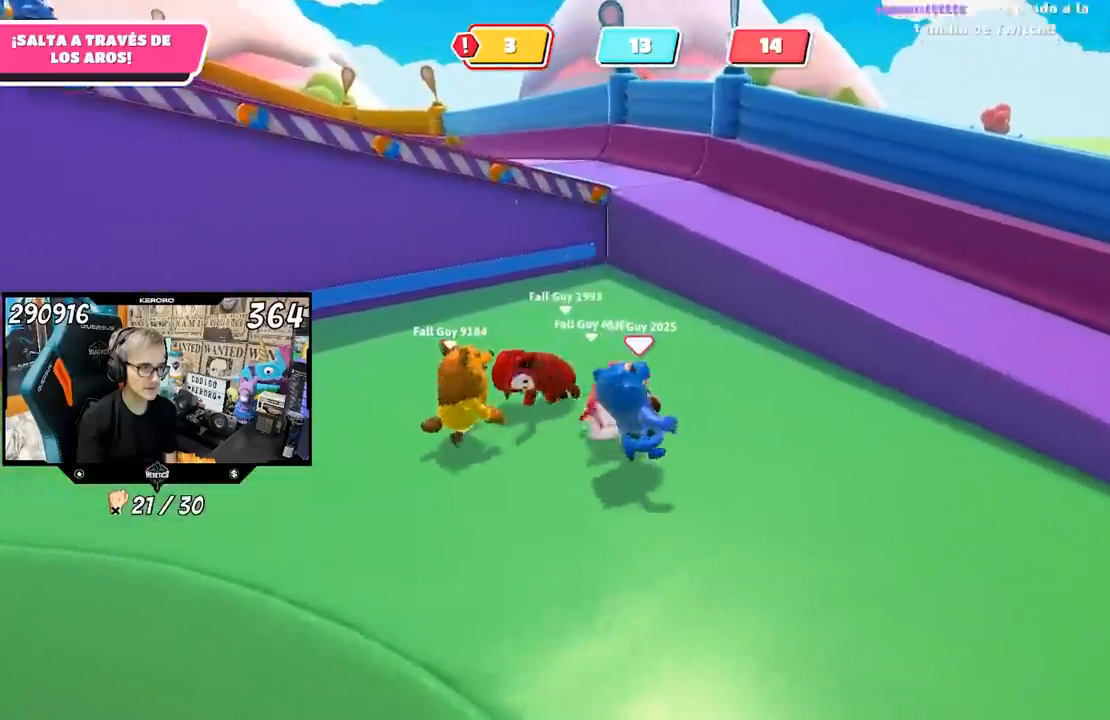
{"buttons": [], "left_stick": "up-right", "right_stick": "center", "events": []}
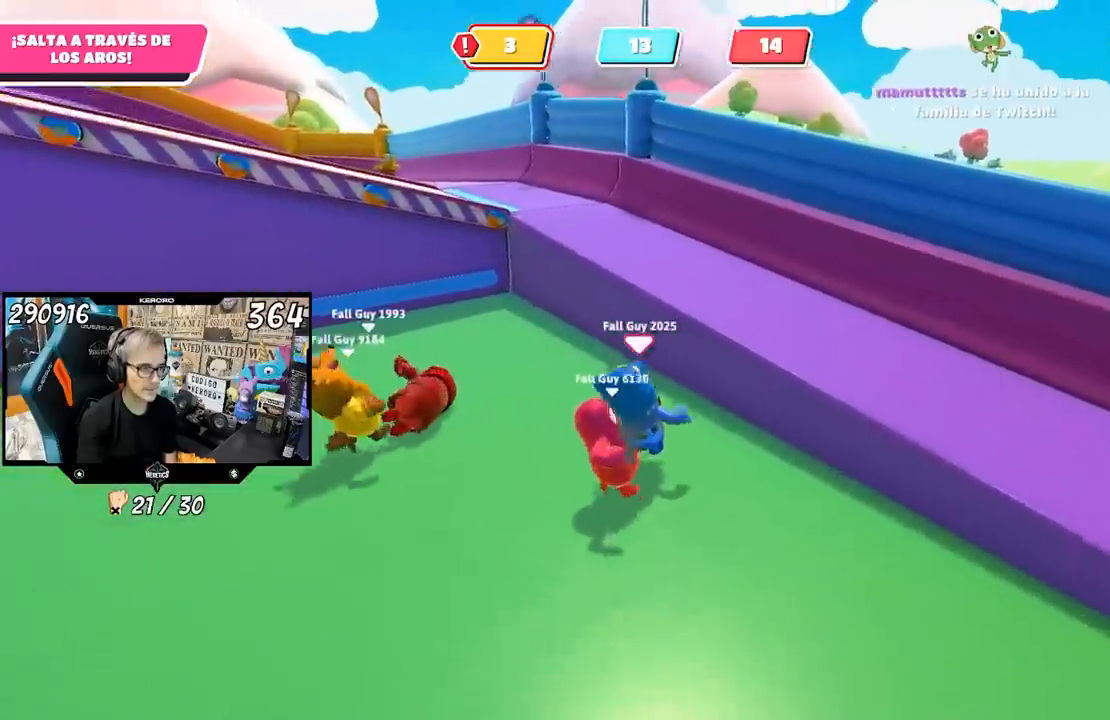
{"buttons": [], "left_stick": "up", "right_stick": "left", "events": [[33, "left_stick", "up"], [83, "CROSS", "down"], [183, "CROSS", "up"], [283, "right_stick", "left"]]}
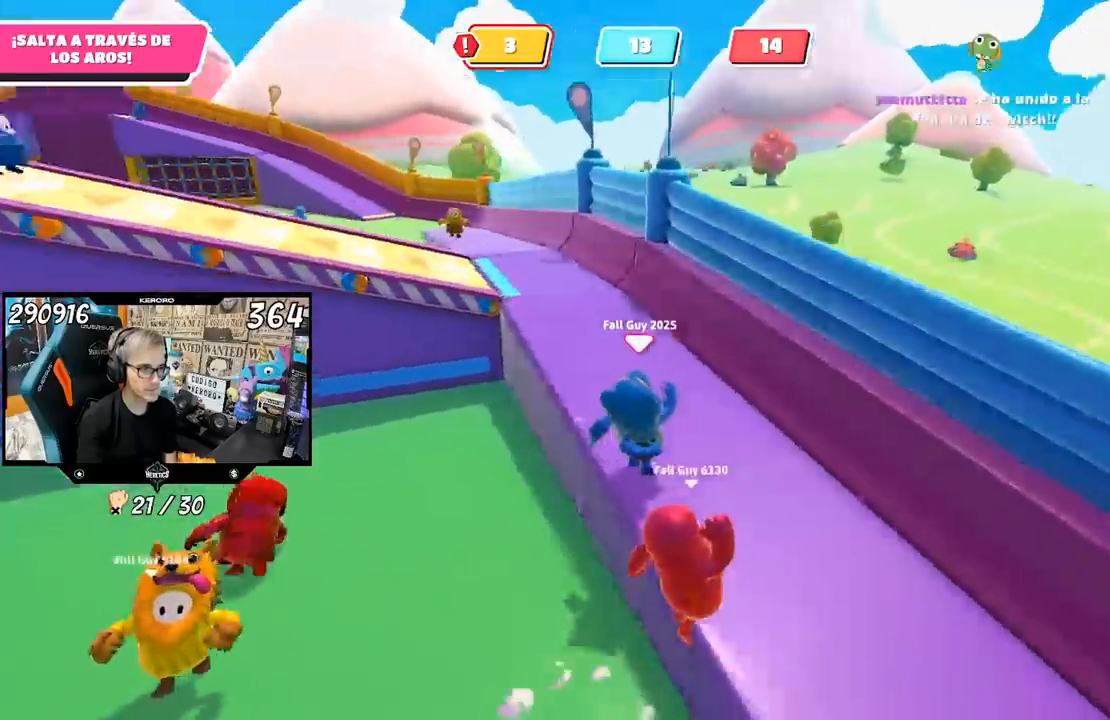
{"buttons": [], "left_stick": "up", "right_stick": "left", "events": []}
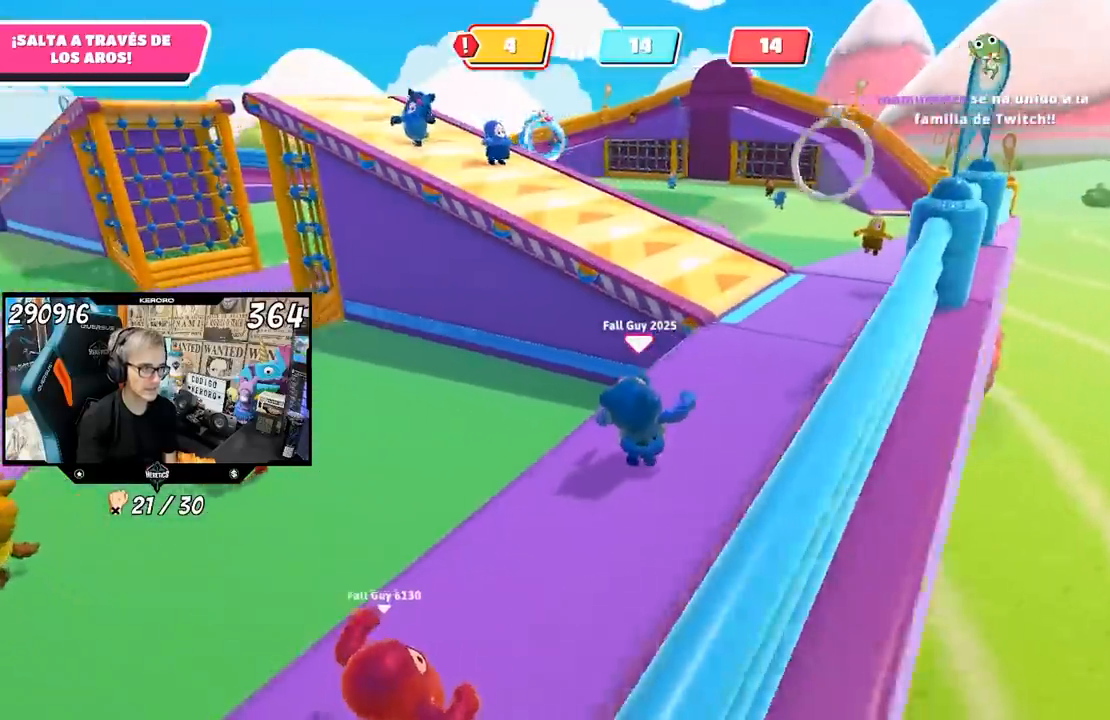
{"buttons": [], "left_stick": "up-right", "right_stick": "center", "events": [[133, "left_stick", "up-right"], [283, "right_stick", "center"]]}
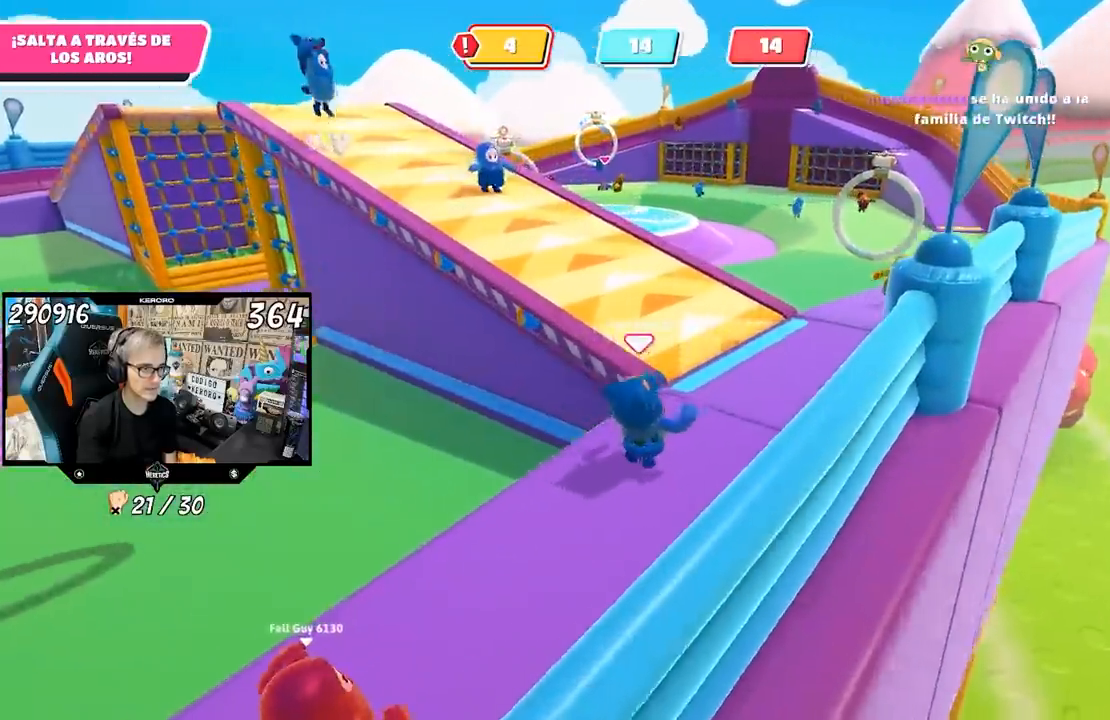
{"buttons": [], "left_stick": "up-right", "right_stick": "center", "events": []}
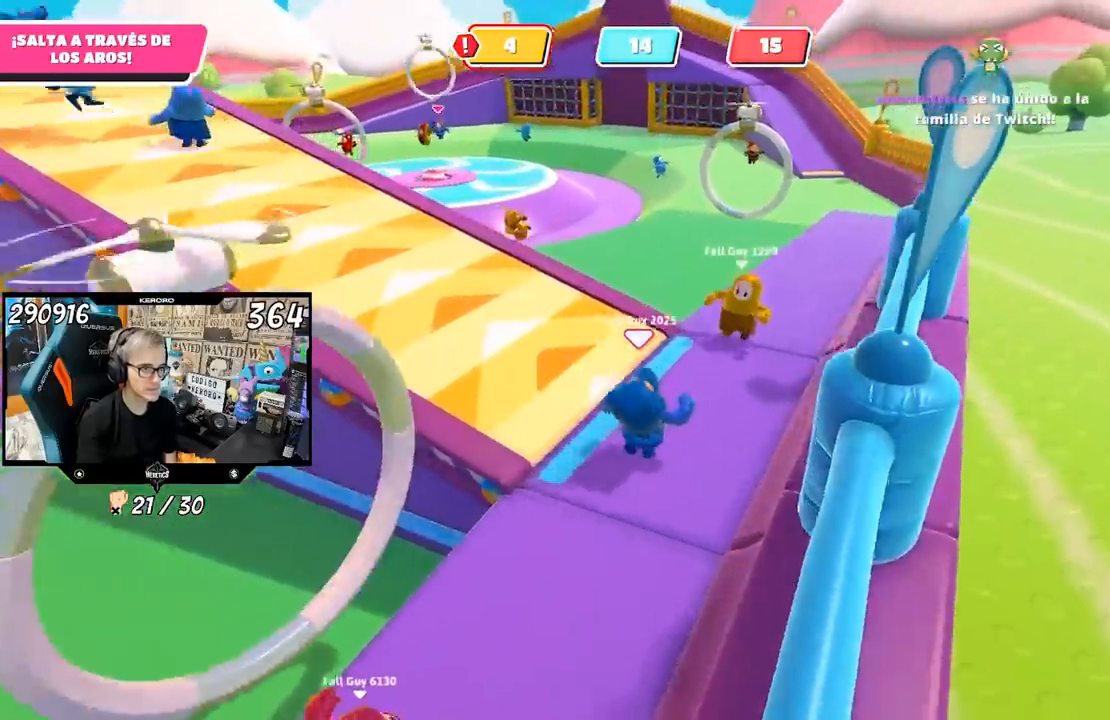
{"buttons": [], "left_stick": "left", "right_stick": "left", "events": [[33, "right_stick", "left"], [50, "left_stick", "up-left"], [100, "left_stick", "left"], [283, "L1", "down"], [333, "L1", "up"]]}
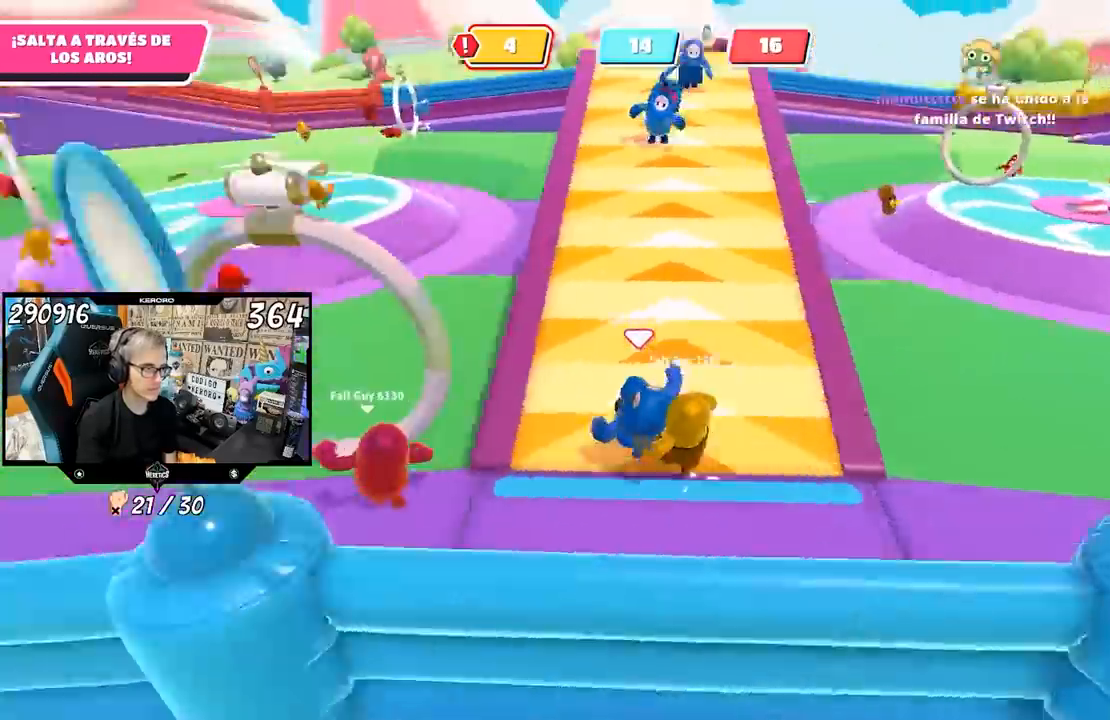
{"buttons": [], "left_stick": "left", "right_stick": "center", "events": [[117, "right_stick", "center"], [217, "CROSS", "down"], [317, "CROSS", "up"], [433, "L1", "down"], [500, "L1", "up"]]}